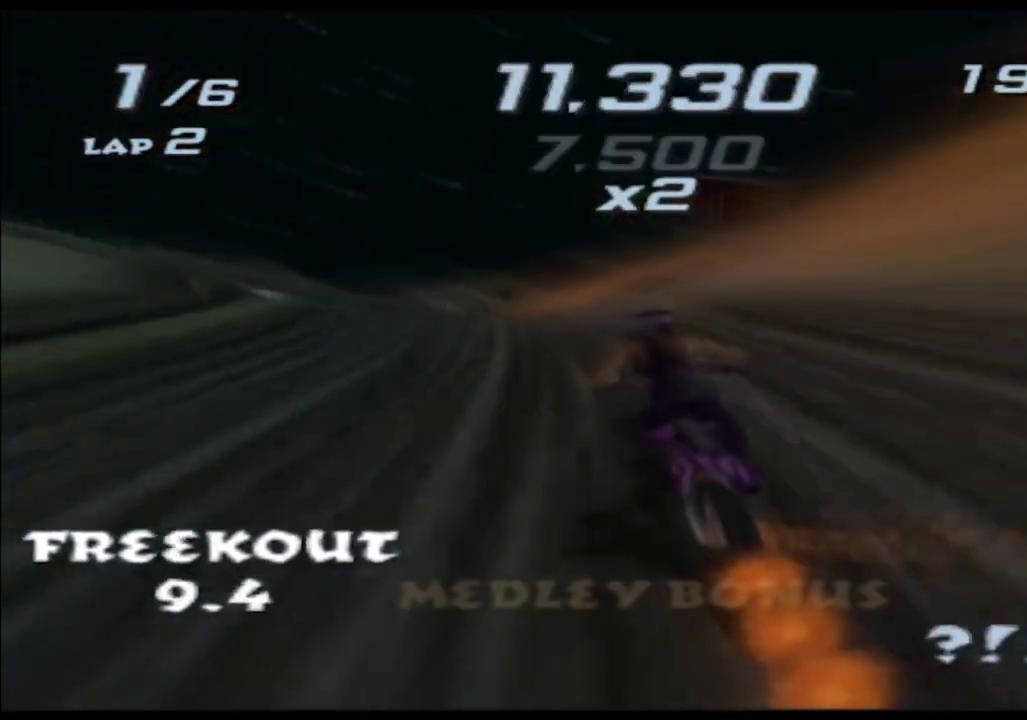
Gameplay with a controller (Xbox layout); each line is a JSON object with the inputs held at the frame after it. This overlay highlights the sticks when they move; stick clicks (L3 R3) are not distinguishable. Not read: A B HOME L1 L2 L3 R2 R3 SELECT START Y.
{"buttons": ["X"], "left_stick": "down", "right_stick": "center"}
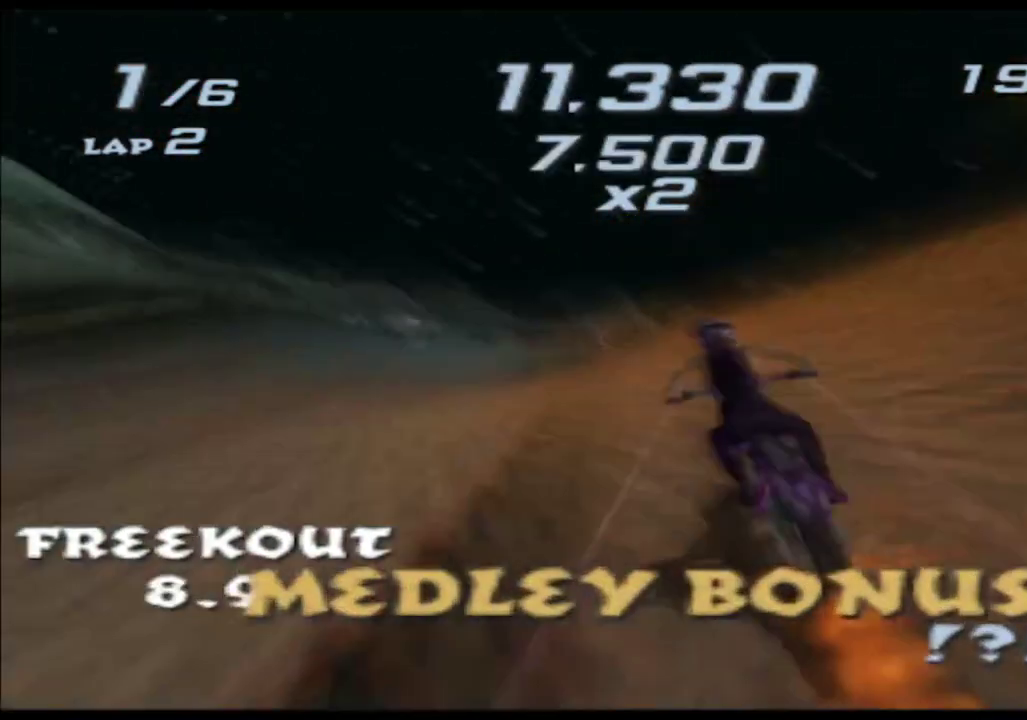
{"buttons": ["X"], "left_stick": "down", "right_stick": "center"}
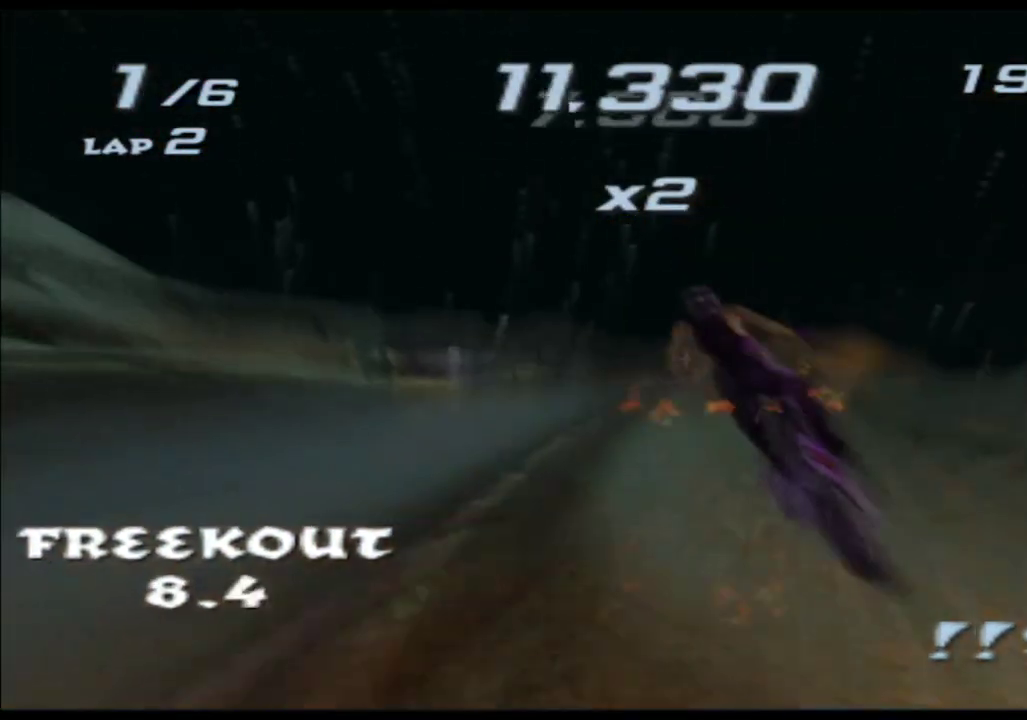
{"buttons": ["X"], "left_stick": "down", "right_stick": "center"}
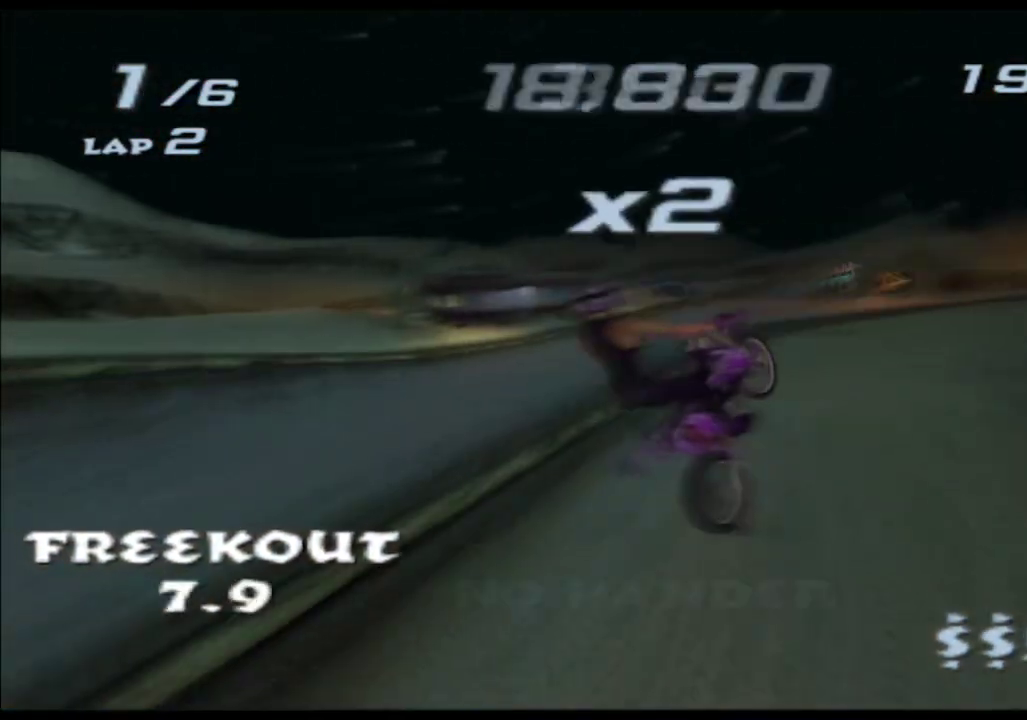
{"buttons": ["X"], "left_stick": "center", "right_stick": "center"}
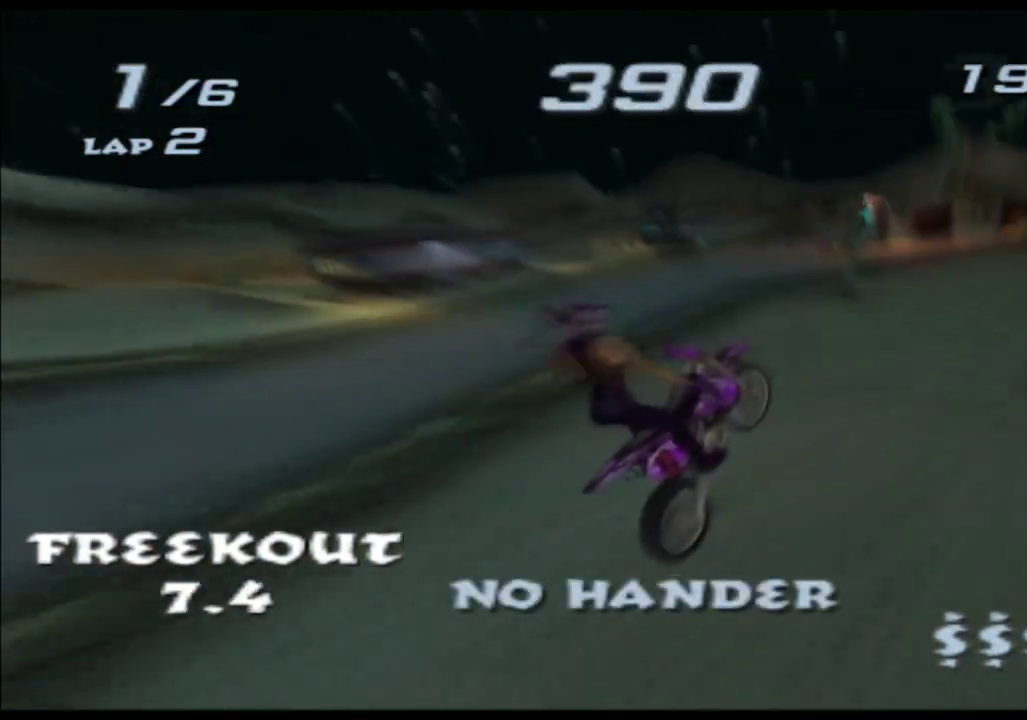
{"buttons": ["X"], "left_stick": "center", "right_stick": "center"}
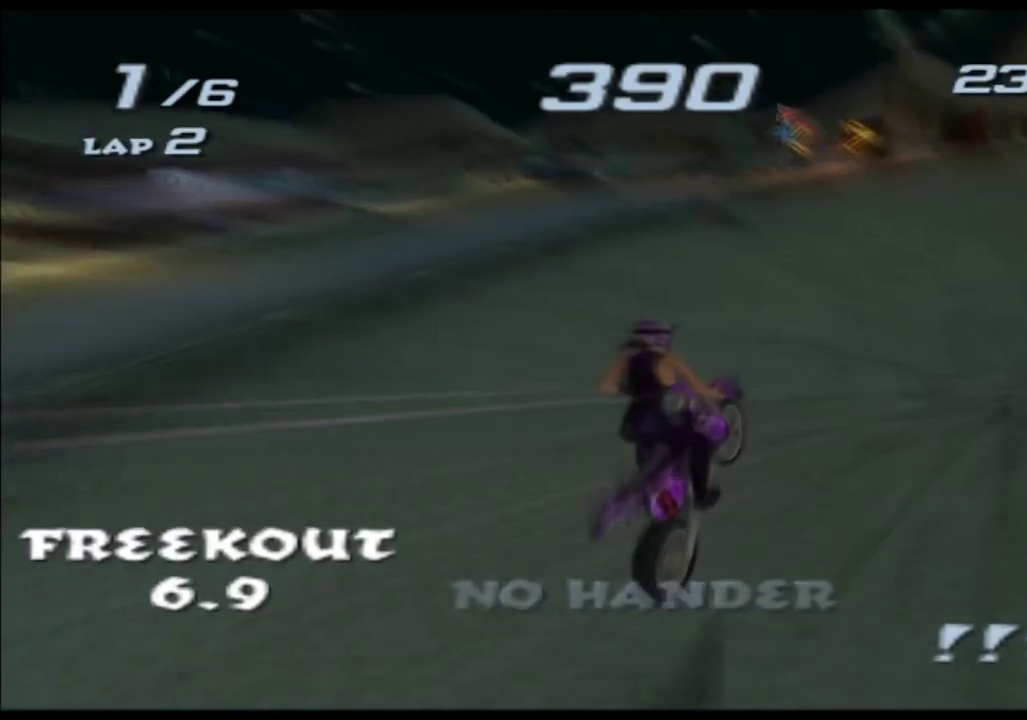
{"buttons": ["X"], "left_stick": "center", "right_stick": "center"}
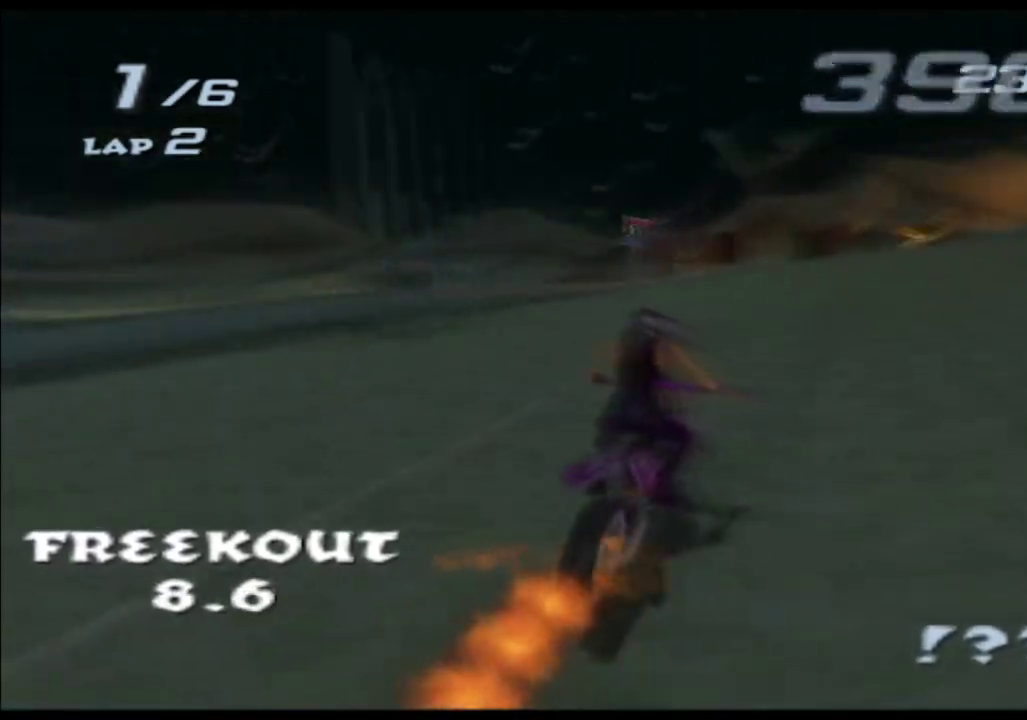
{"buttons": ["X"], "left_stick": "center", "right_stick": "center"}
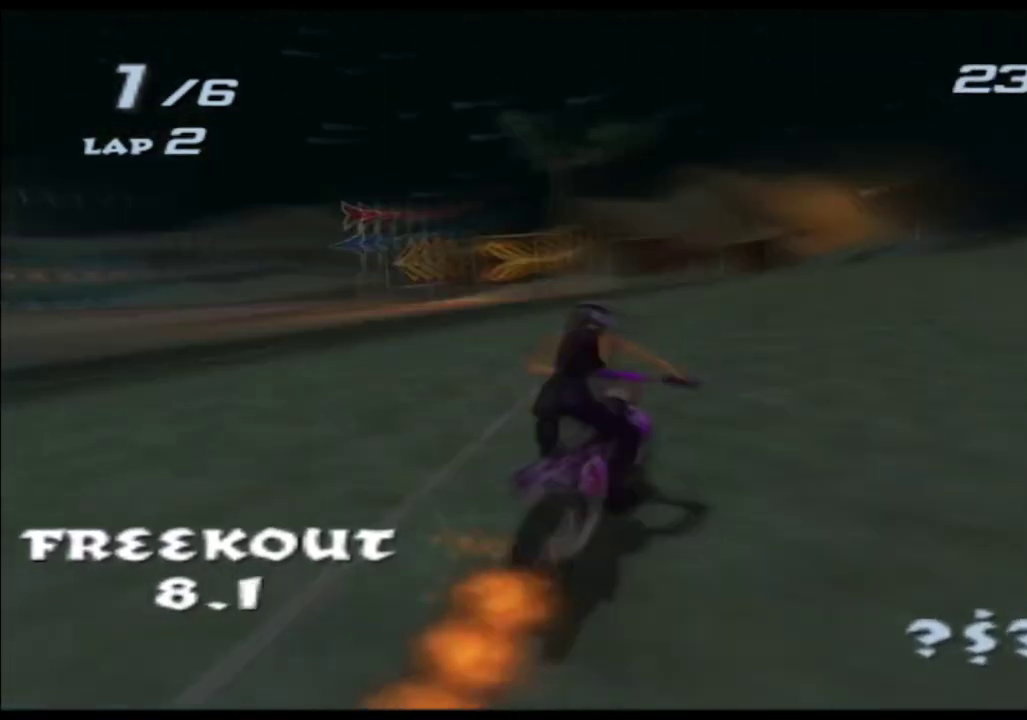
{"buttons": ["X"], "left_stick": "right", "right_stick": "center"}
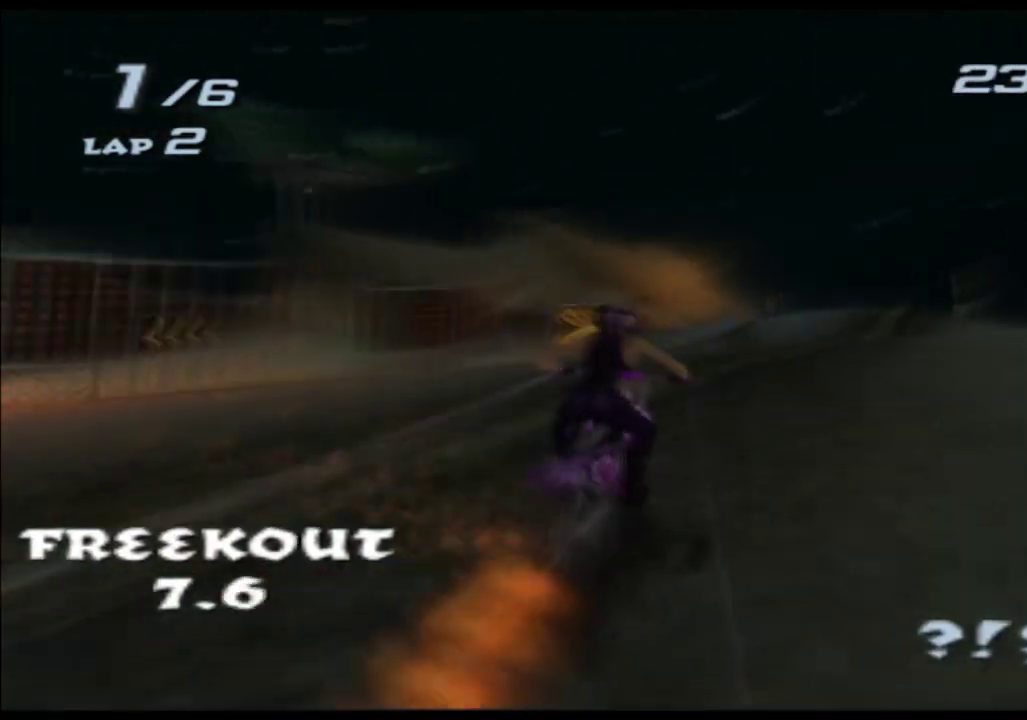
{"buttons": ["X"], "left_stick": "center", "right_stick": "center"}
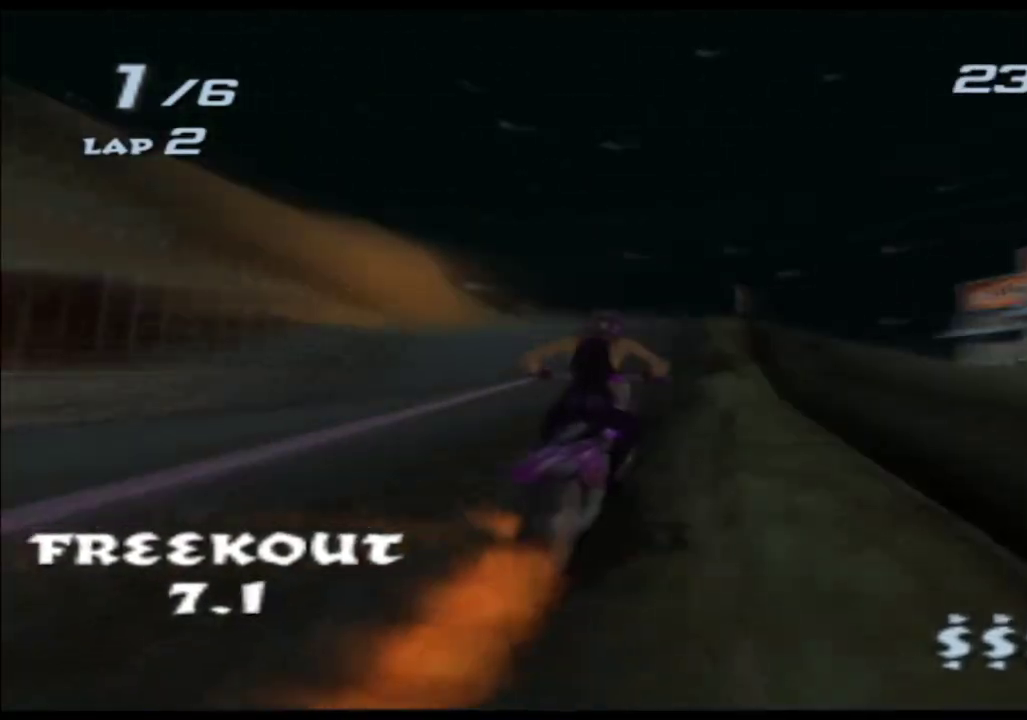
{"buttons": ["X"], "left_stick": "center", "right_stick": "center"}
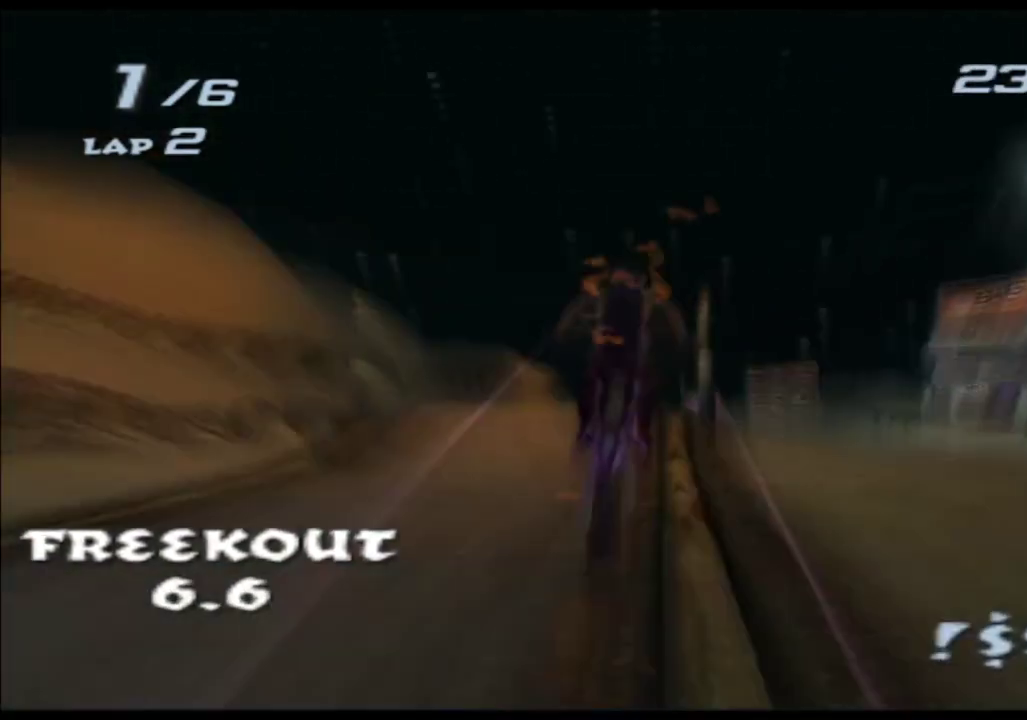
{"buttons": ["X"], "left_stick": "up", "right_stick": "center"}
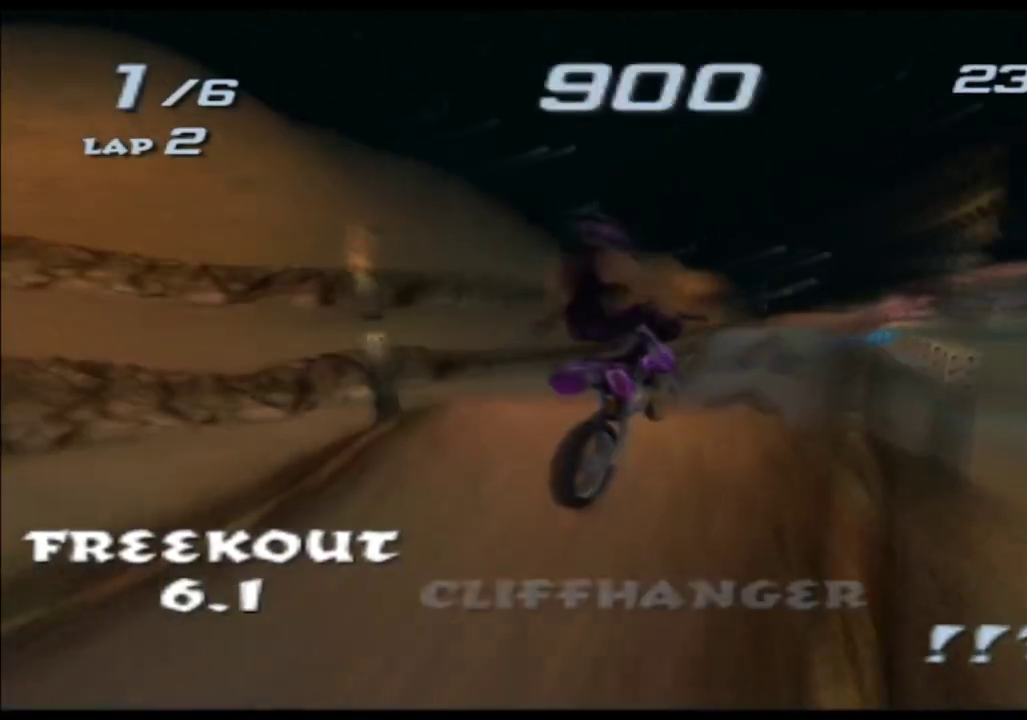
{"buttons": ["X"], "left_stick": "up", "right_stick": "center"}
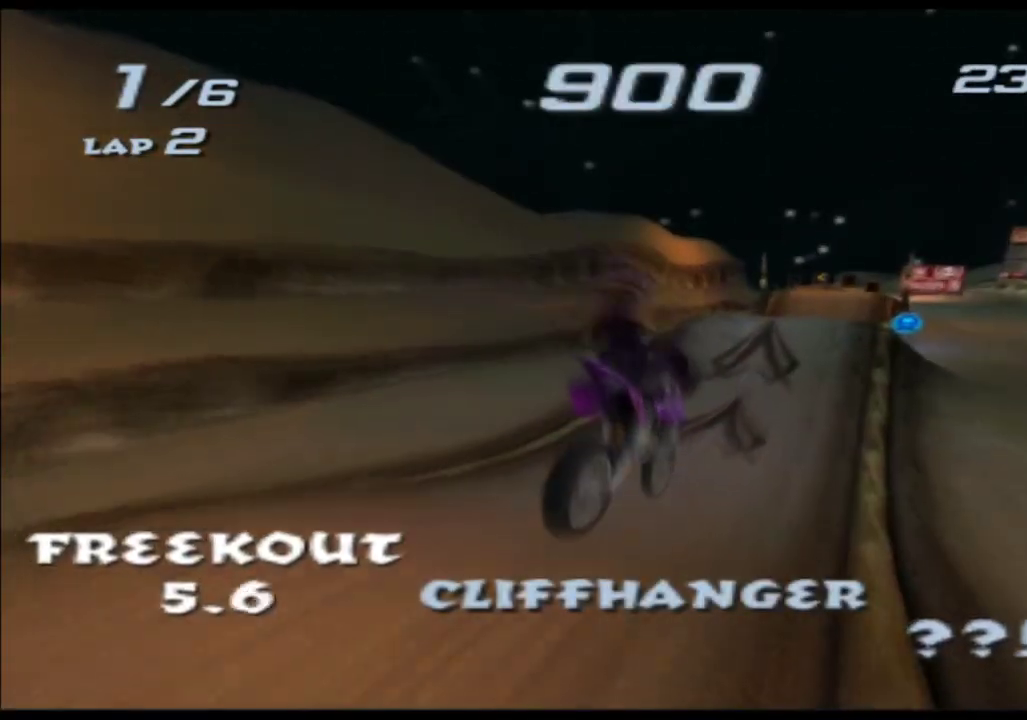
{"buttons": ["X"], "left_stick": "center", "right_stick": "center"}
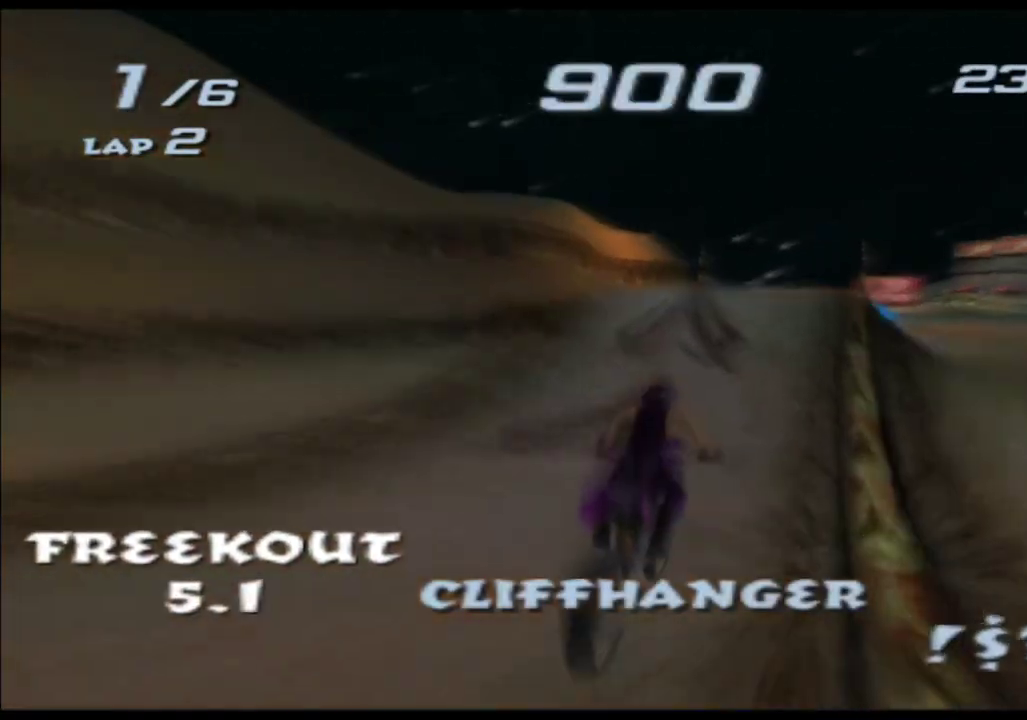
{"buttons": ["X"], "left_stick": "center", "right_stick": "center"}
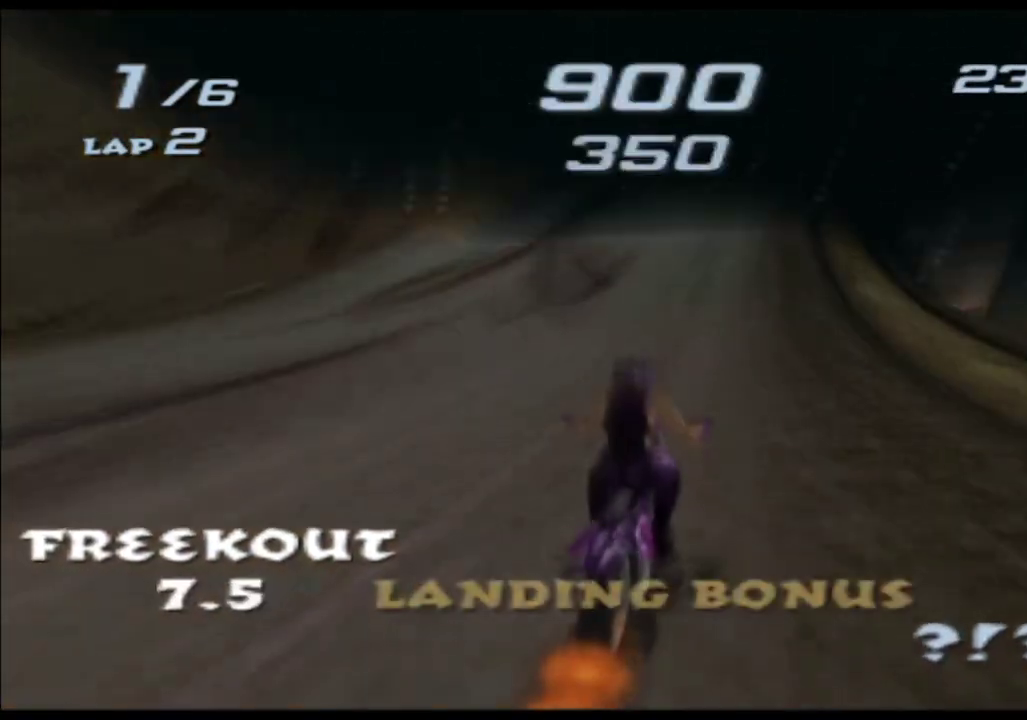
{"buttons": ["X"], "left_stick": "center", "right_stick": "center"}
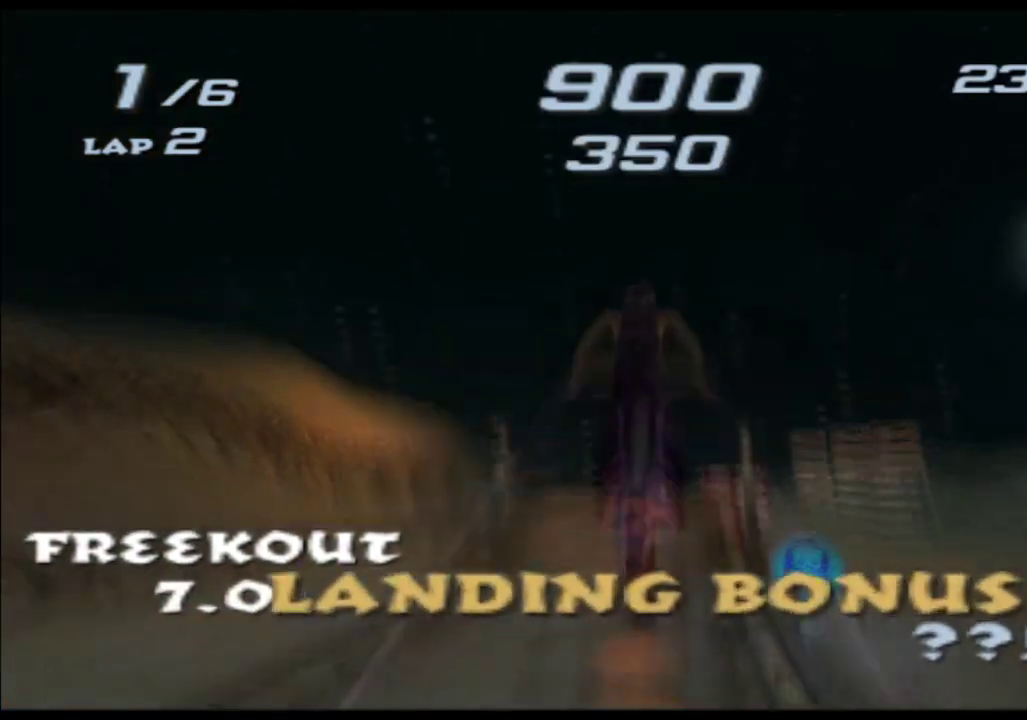
{"buttons": ["X"], "left_stick": "up", "right_stick": "center"}
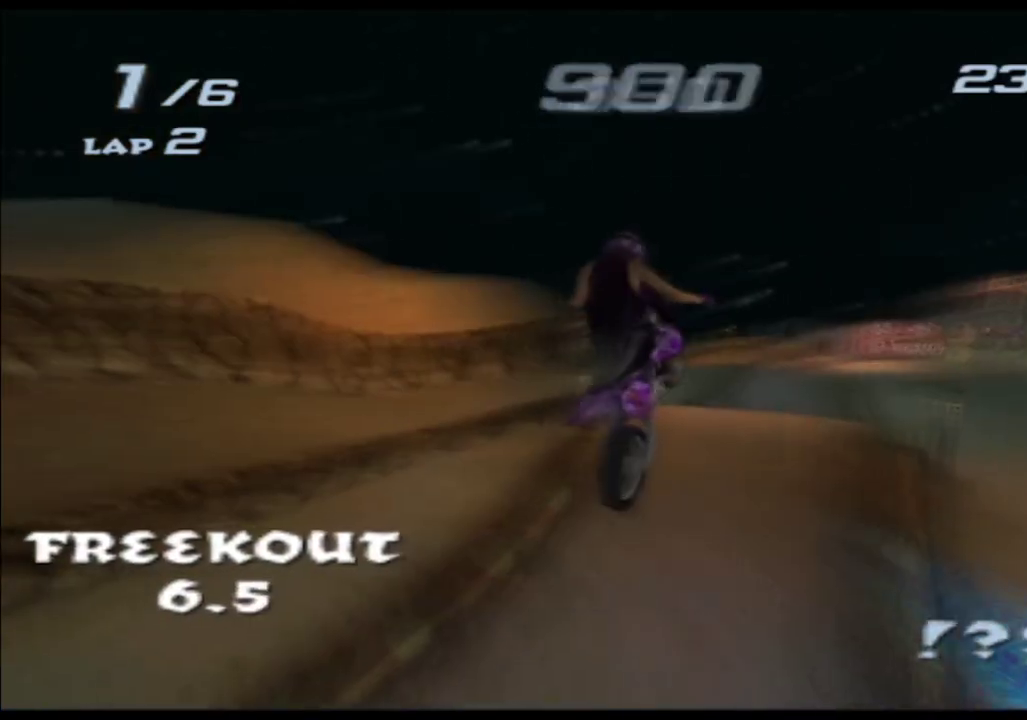
{"buttons": ["X"], "left_stick": "up", "right_stick": "center"}
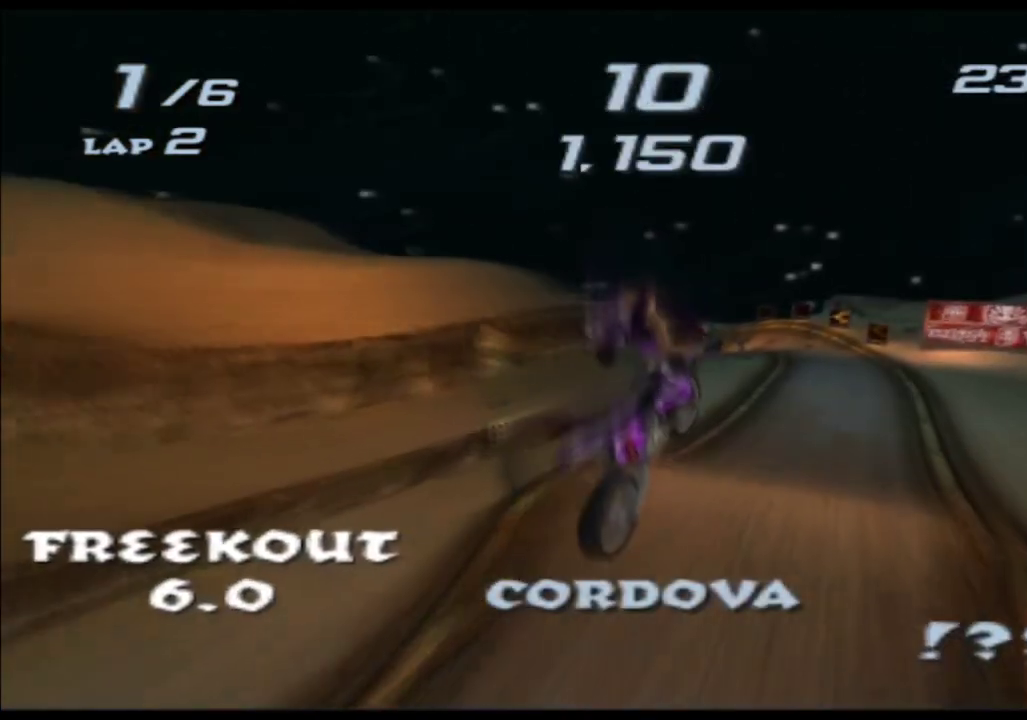
{"buttons": ["X"], "left_stick": "up", "right_stick": "center"}
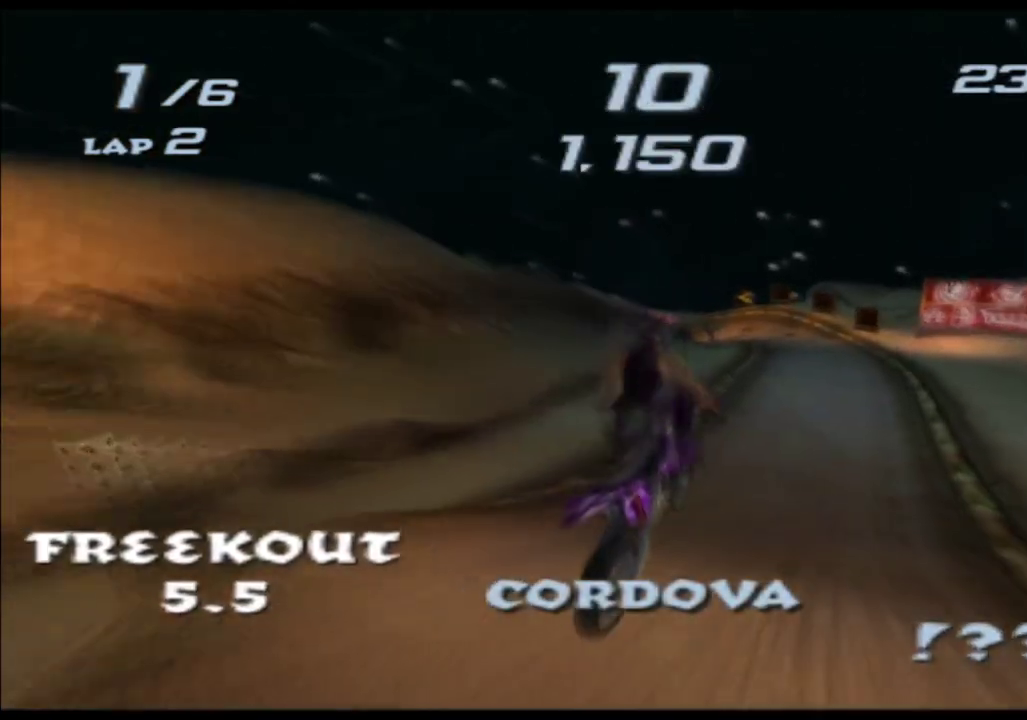
{"buttons": ["X"], "left_stick": "center", "right_stick": "center"}
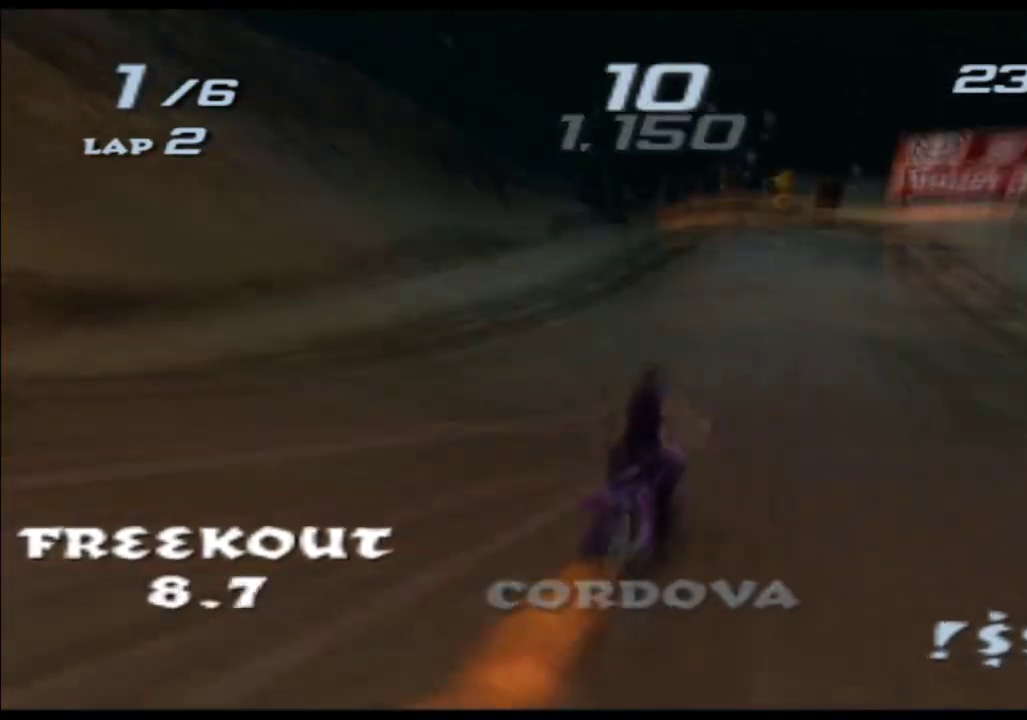
{"buttons": ["X"], "left_stick": "center", "right_stick": "center"}
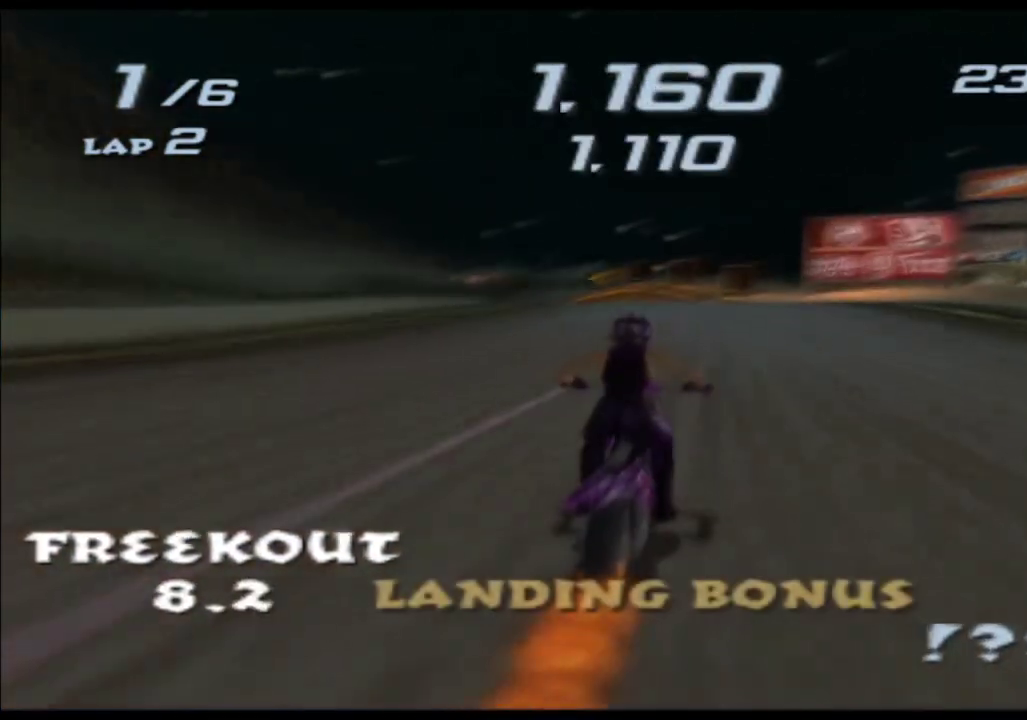
{"buttons": ["X"], "left_stick": "left", "right_stick": "center"}
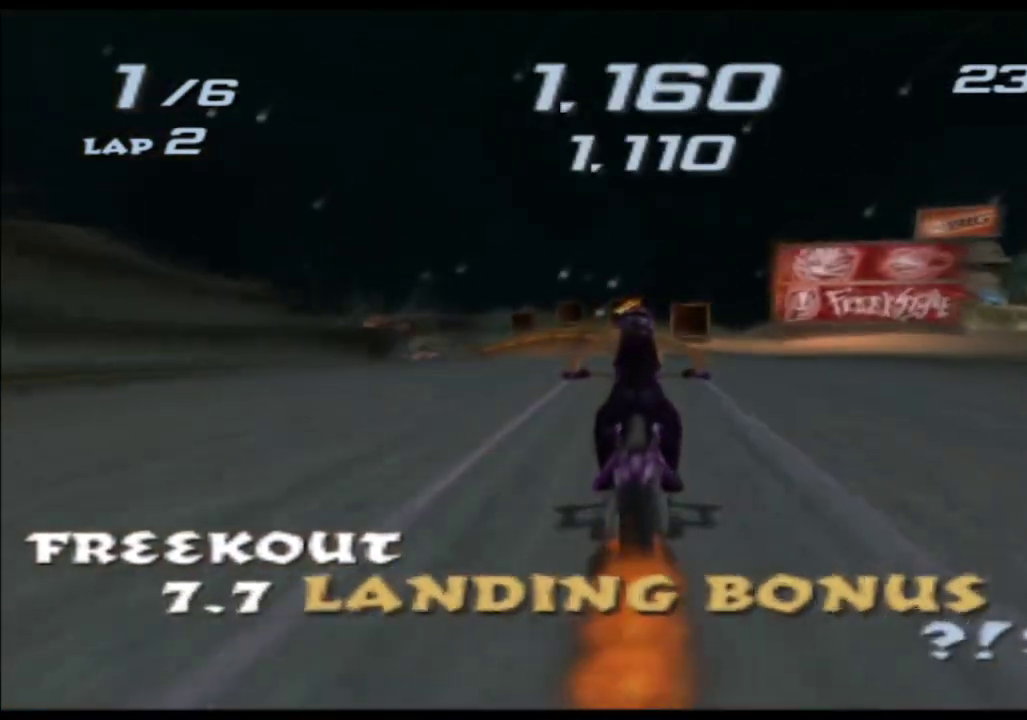
{"buttons": ["X"], "left_stick": "left", "right_stick": "center"}
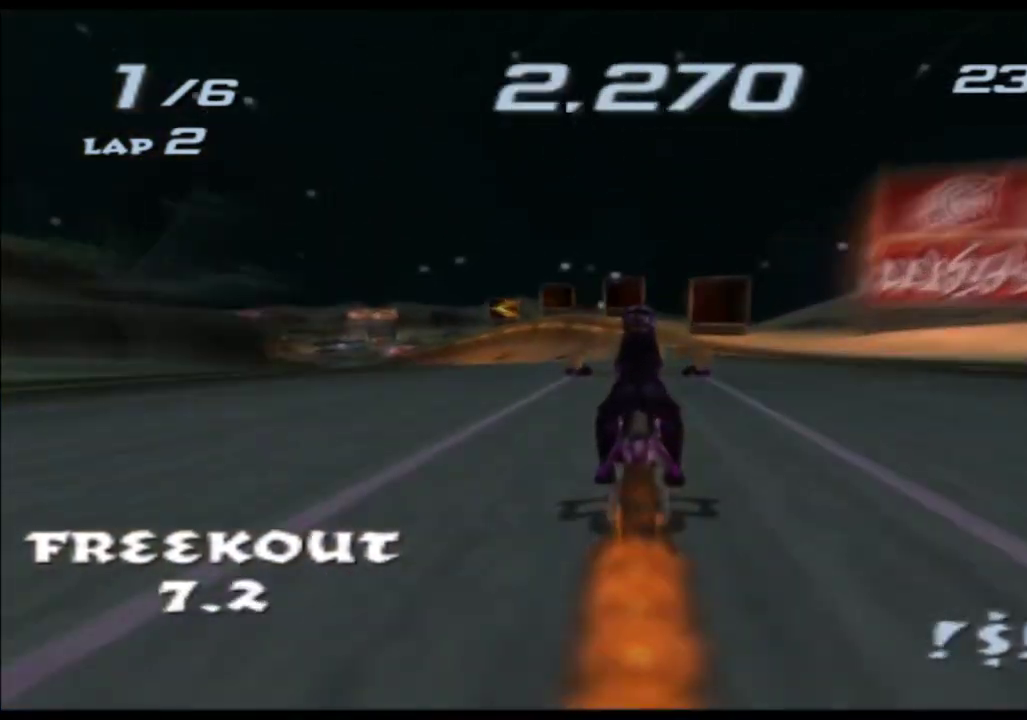
{"buttons": ["X"], "left_stick": "left", "right_stick": "center"}
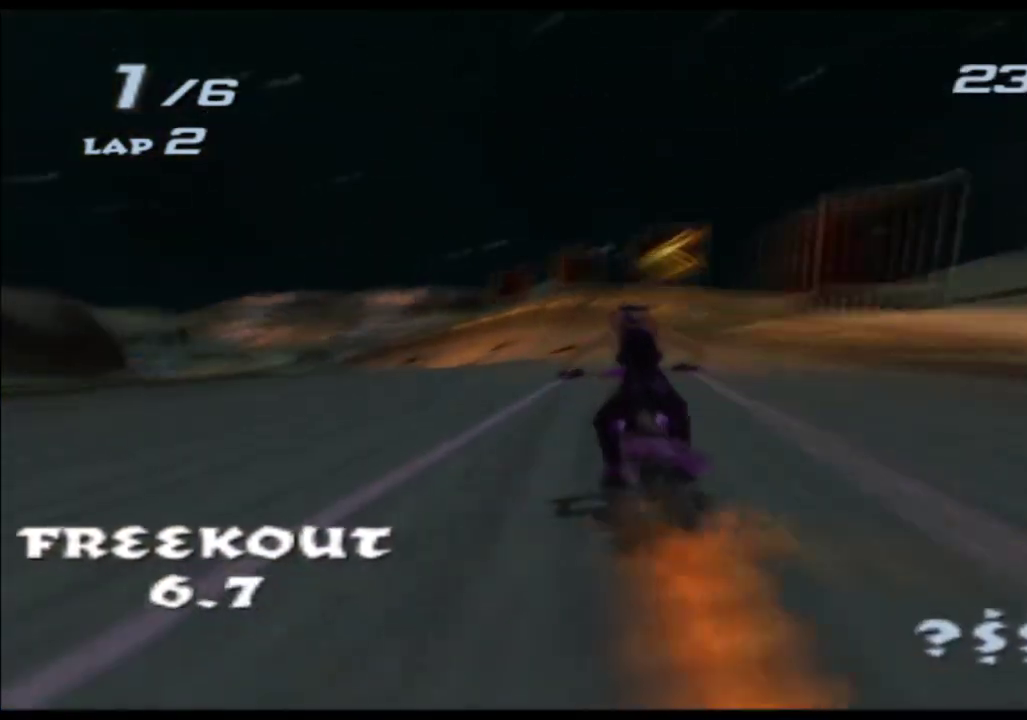
{"buttons": ["X"], "left_stick": "left", "right_stick": "center"}
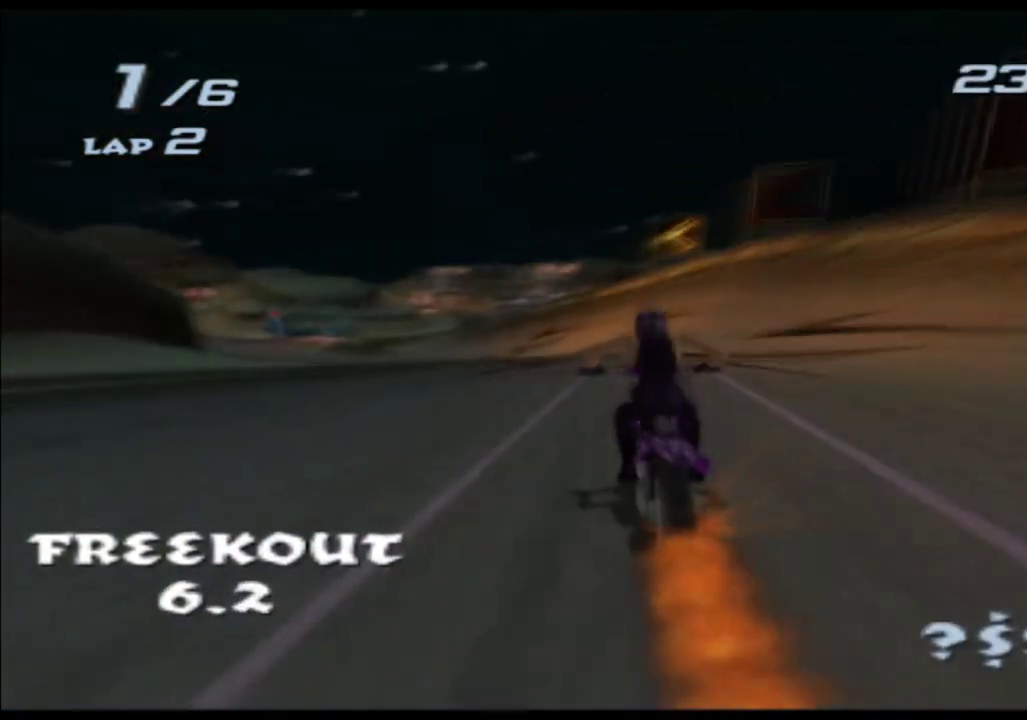
{"buttons": ["X"], "left_stick": "left", "right_stick": "center"}
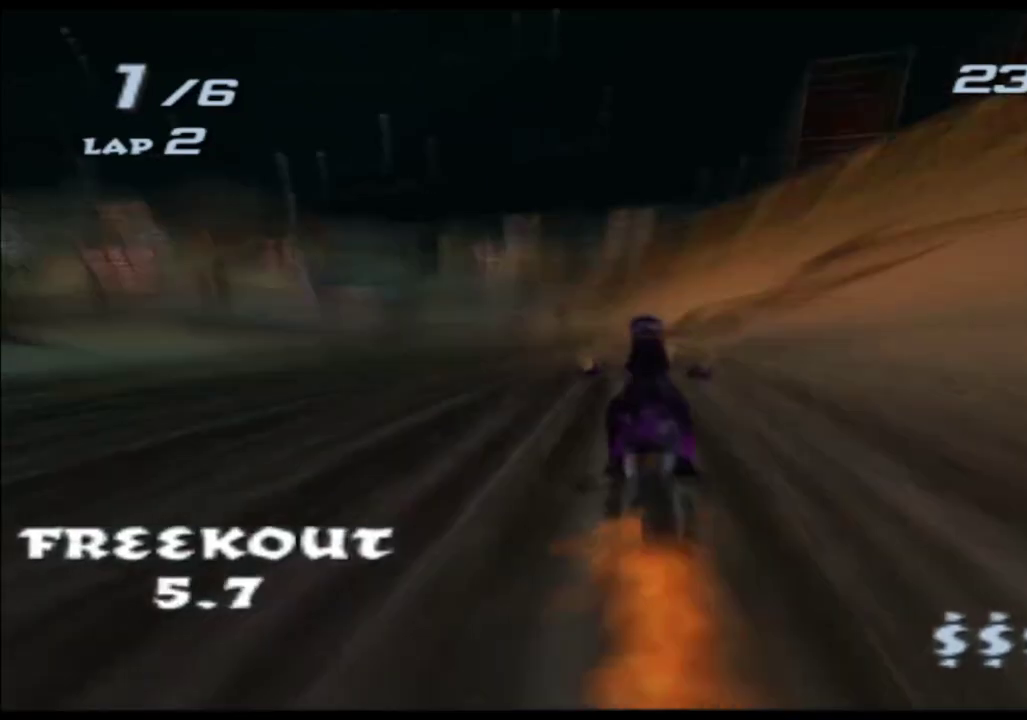
{"buttons": ["X"], "left_stick": "center", "right_stick": "center"}
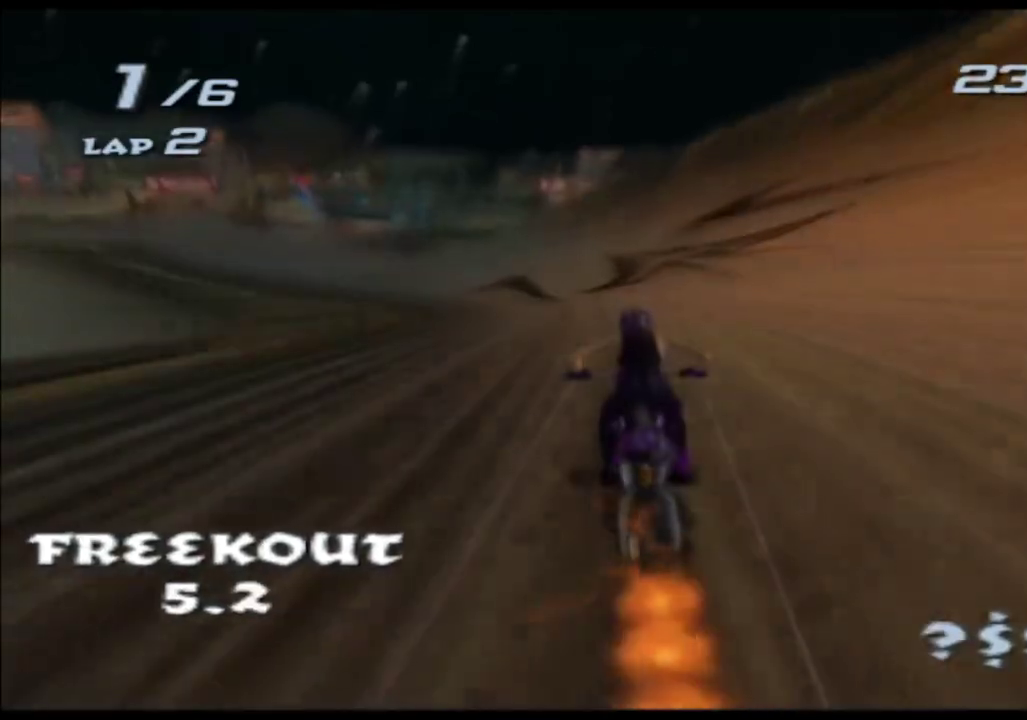
{"buttons": ["X"], "left_stick": "center", "right_stick": "center"}
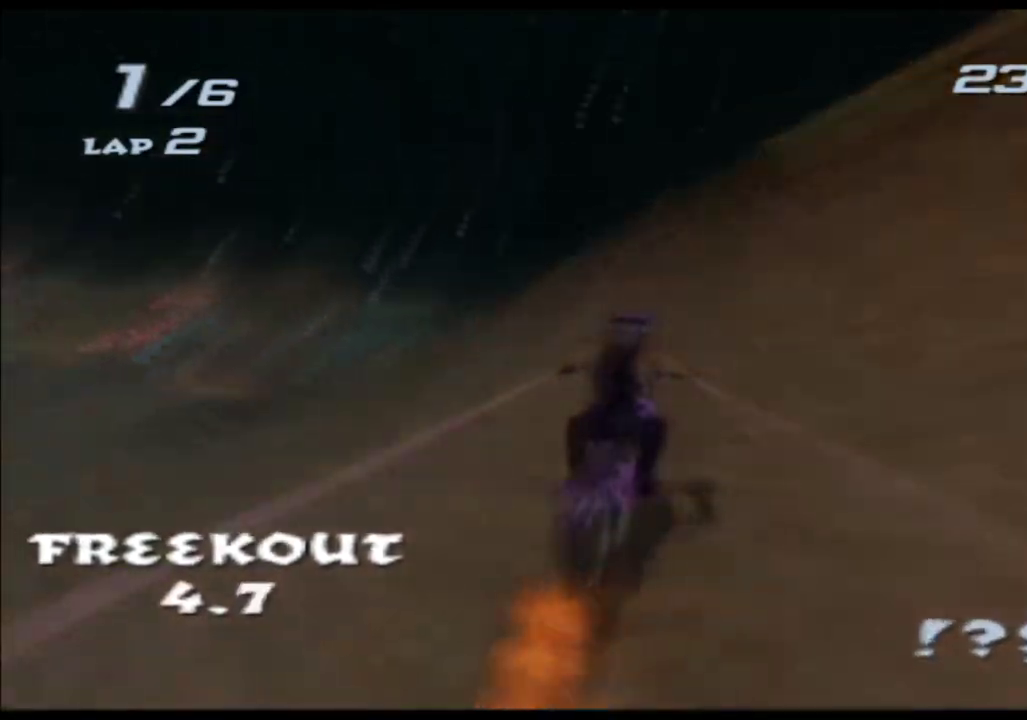
{"buttons": ["X"], "left_stick": "up", "right_stick": "center"}
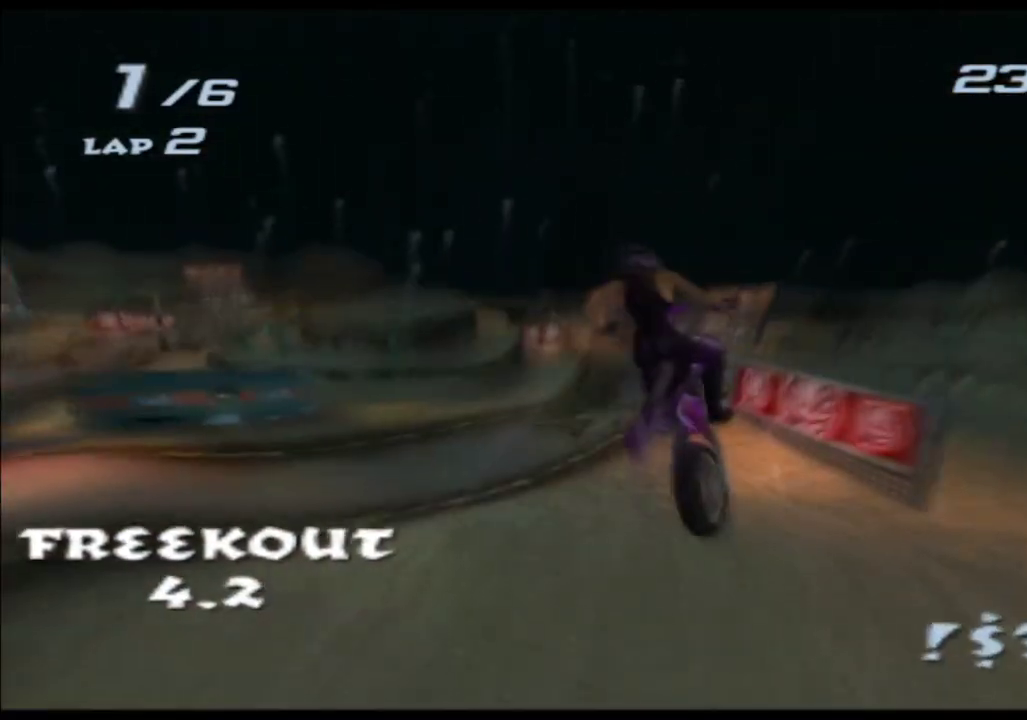
{"buttons": ["X"], "left_stick": "left", "right_stick": "center"}
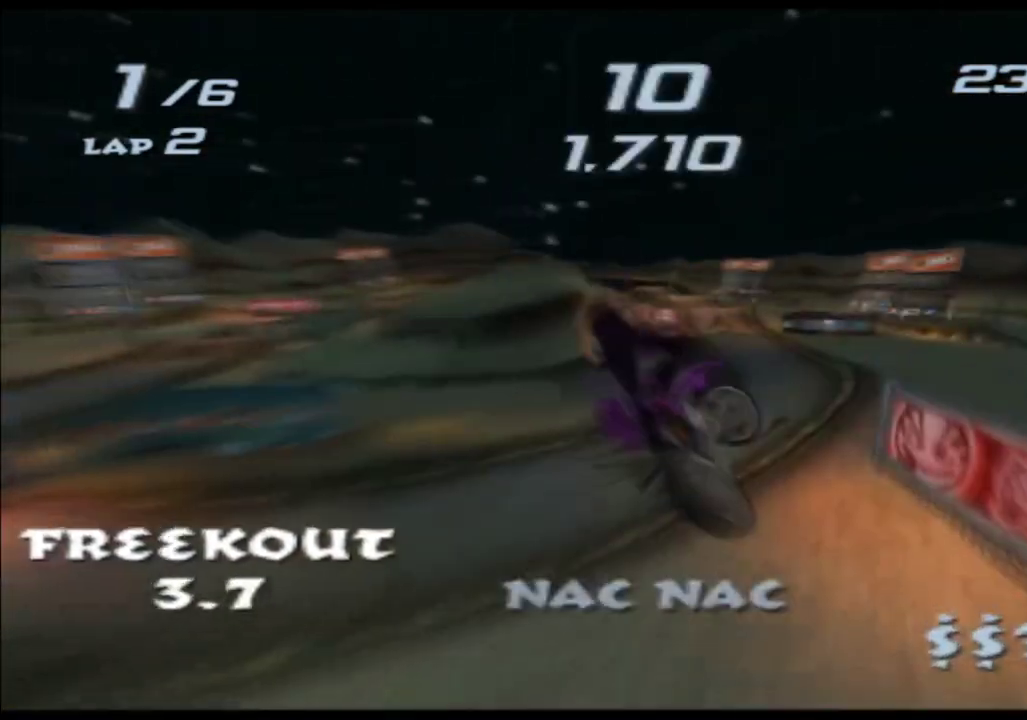
{"buttons": ["X"], "left_stick": "left", "right_stick": "center"}